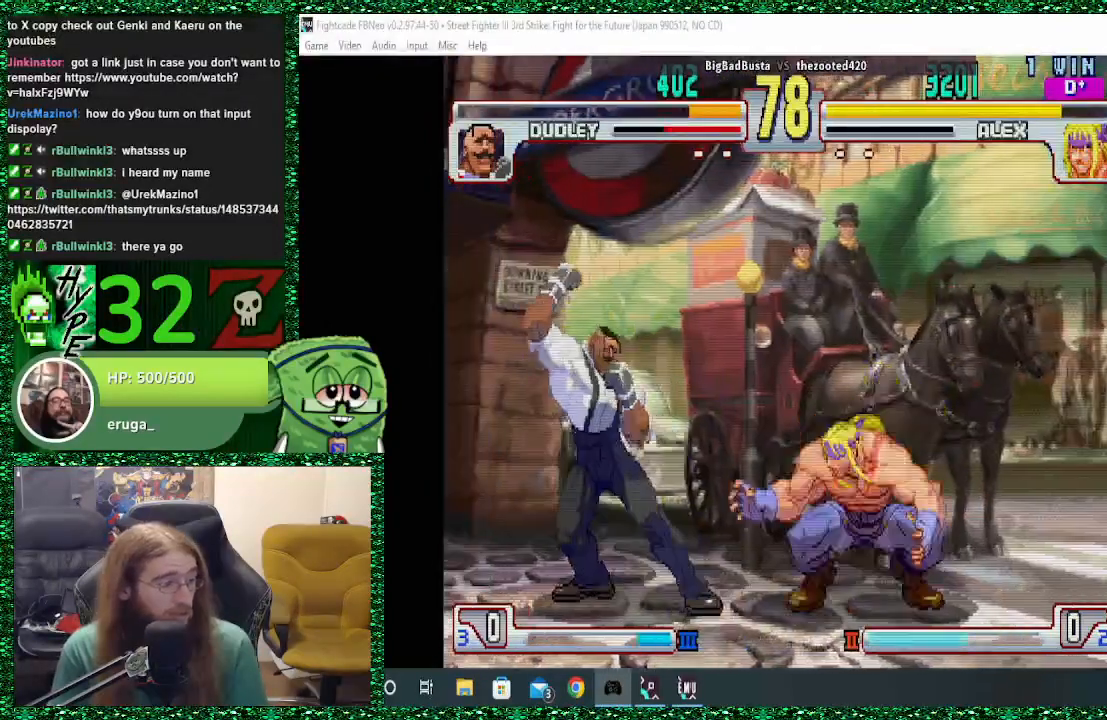
Gameplay with a controller (arcade stick); each line is a JSON object with the inputs held at the frame after it (dt_ms = milliseconds from this image to that frame). "events" lists button and stick changes between this image and that frame as [ms after this image, input, new state], when the widget could be followed in between. Not read: L3 R3.
{"dt_ms": 500, "buttons": [], "left_stick": "down", "events": [[67, "CROSS", "down"], [67, "left_stick", "up"], [133, "CROSS", "up"], [167, "left_stick", "down"]]}
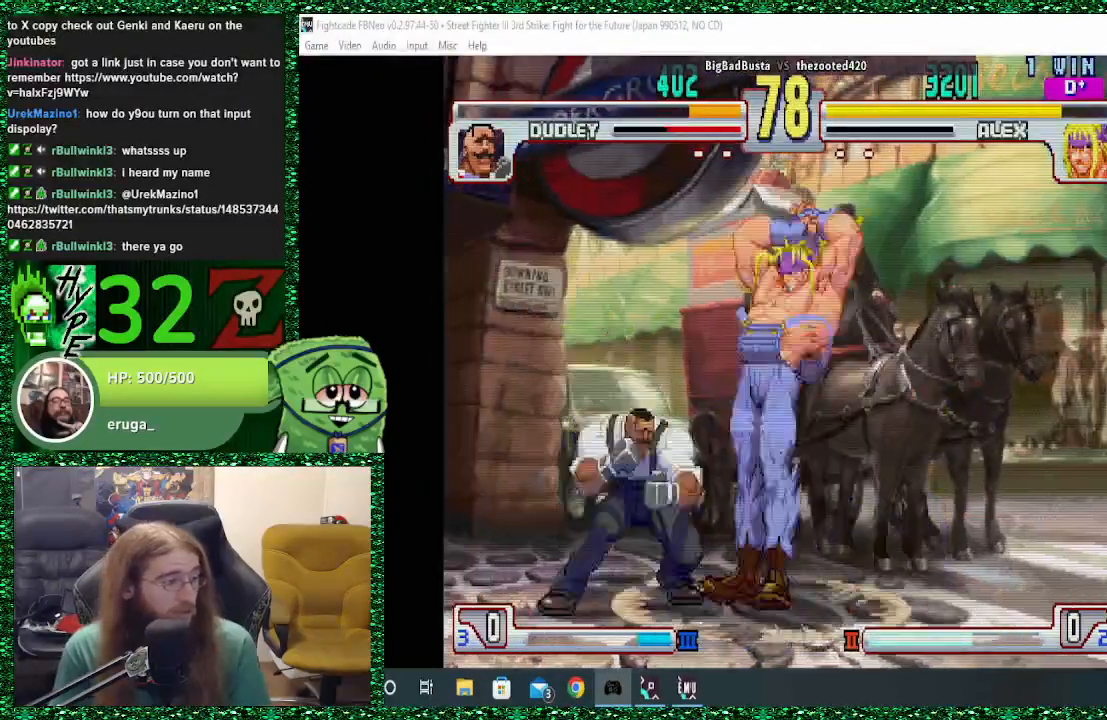
{"dt_ms": 500, "buttons": [], "left_stick": "center", "events": [[400, "left_stick", "up"], [433, "CROSS", "down"], [500, "CROSS", "up"], [500, "left_stick", "center"]]}
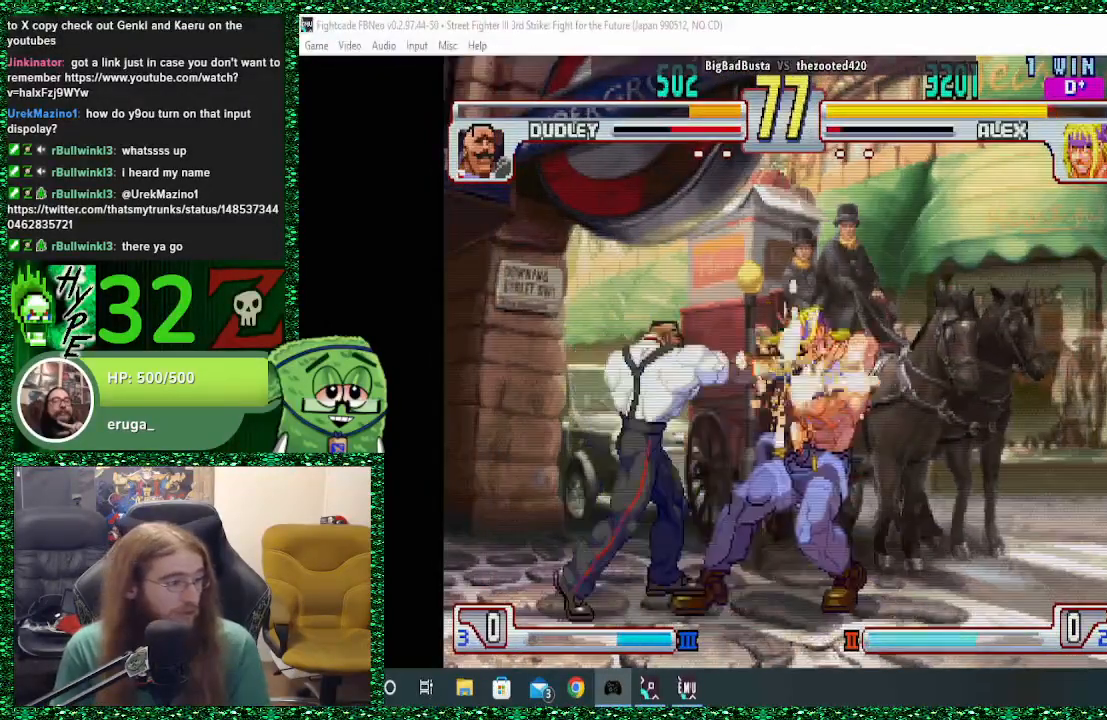
{"dt_ms": 500, "buttons": [], "left_stick": "down-right", "events": [[33, "left_stick", "down-right"]]}
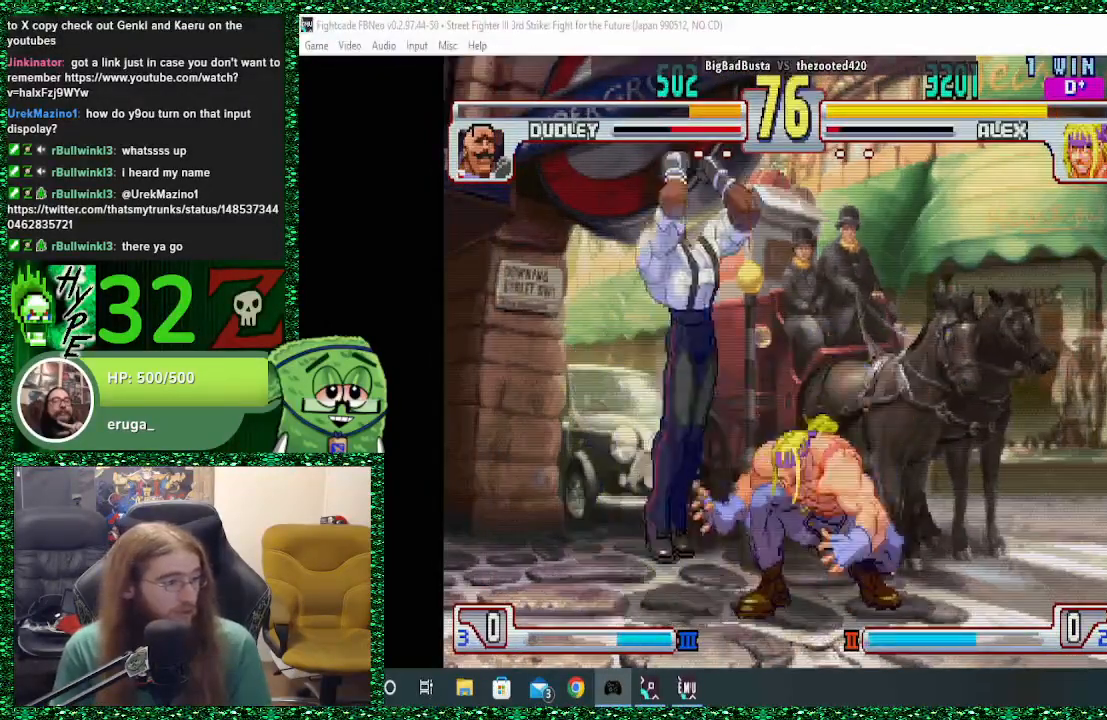
{"dt_ms": 500, "buttons": [], "left_stick": "left", "events": [[133, "R2", "down"], [233, "R2", "up"], [467, "left_stick", "left"]]}
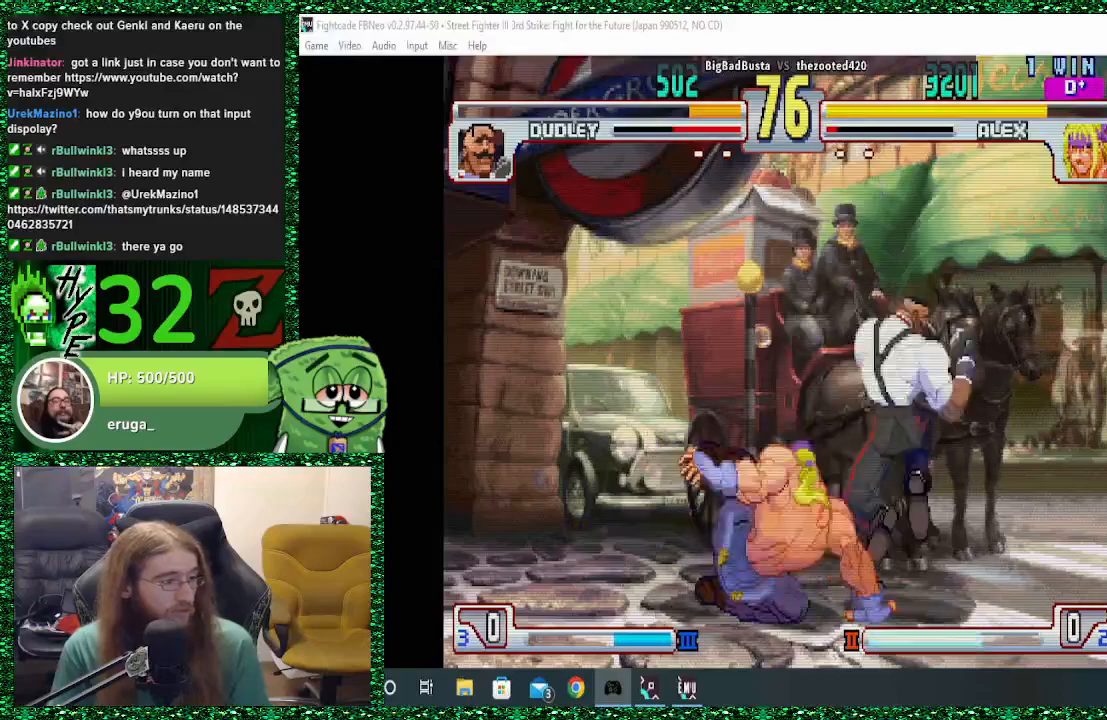
{"dt_ms": 500, "buttons": [], "left_stick": "left", "events": [[67, "CROSS", "down"], [67, "SQUARE", "down"], [133, "CROSS", "up"], [133, "SQUARE", "up"], [233, "CROSS", "down"], [233, "R2", "down"], [233, "SQUARE", "down"], [267, "R2", "up"], [300, "CROSS", "up"], [300, "SQUARE", "up"]]}
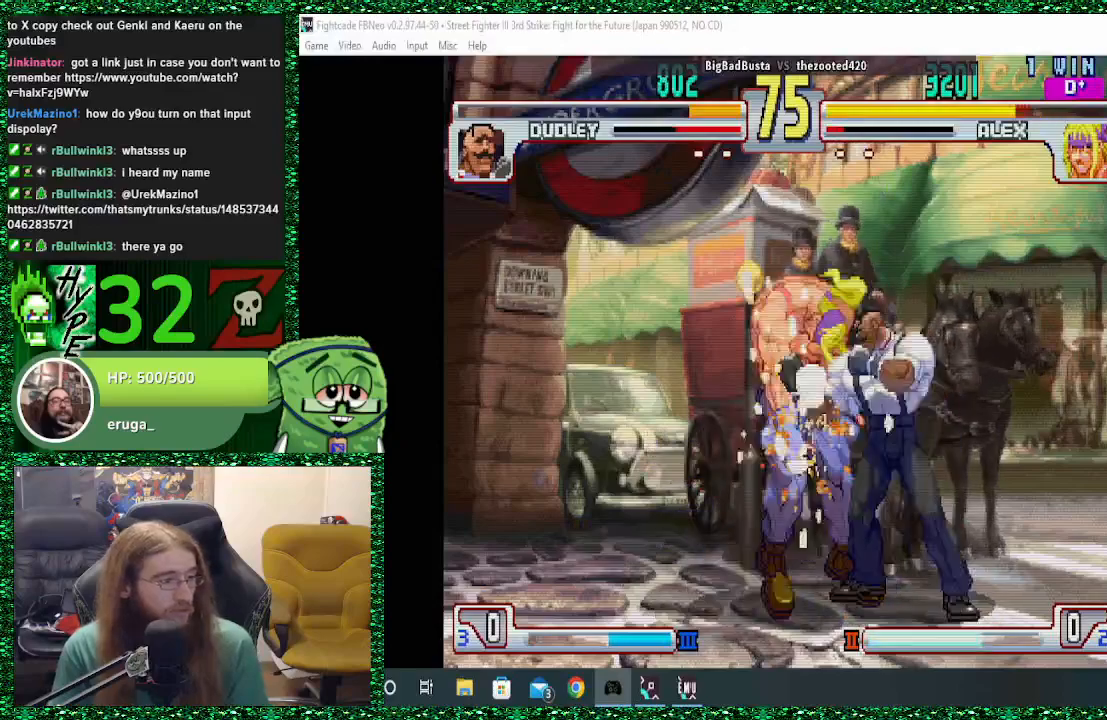
{"dt_ms": 1000, "buttons": [], "left_stick": "right"}
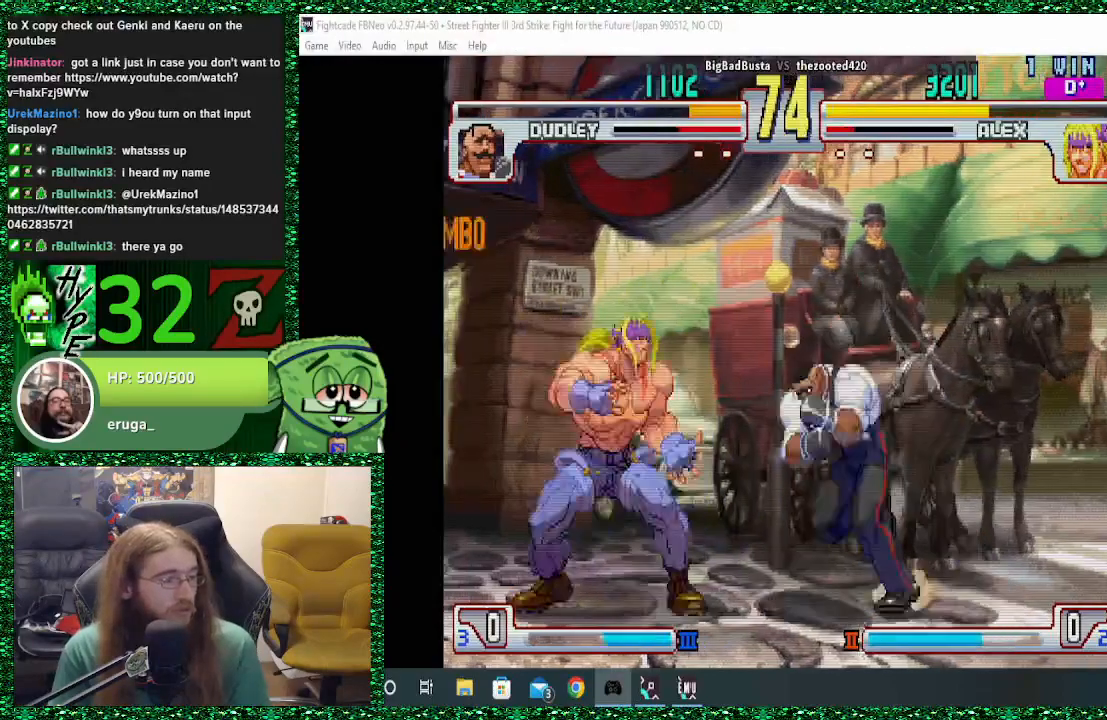
{"dt_ms": 500, "buttons": [], "left_stick": "center", "events": [[200, "left_stick", "center"]]}
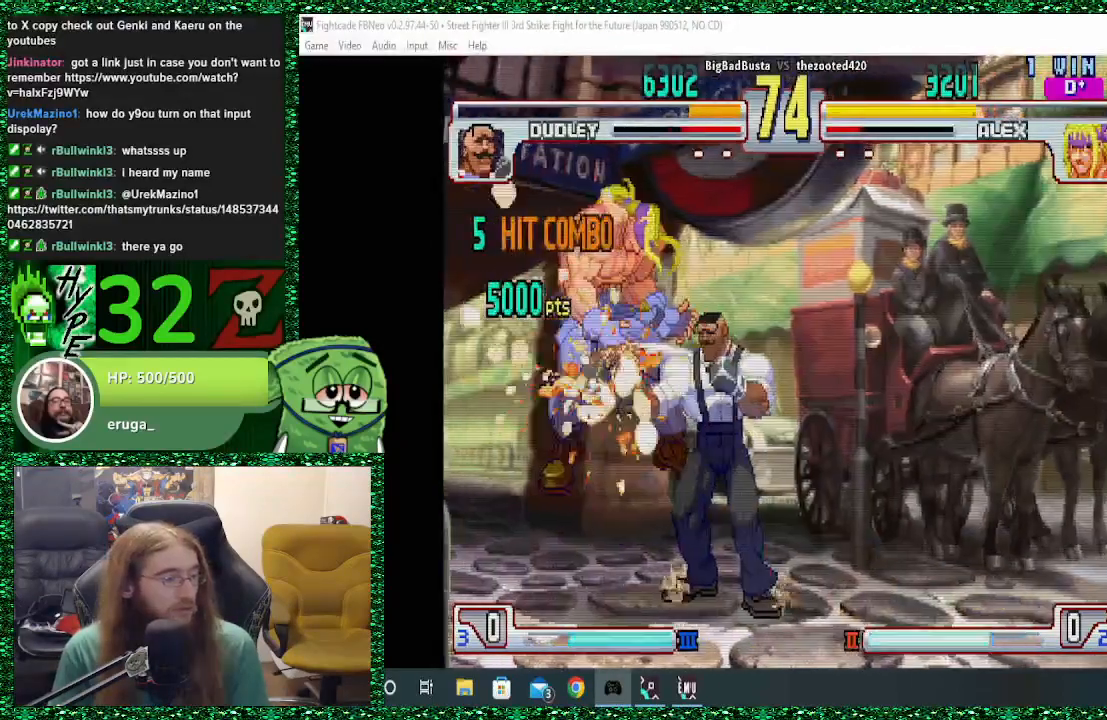
{"dt_ms": 500, "buttons": [], "left_stick": "down", "events": [[233, "left_stick", "left"], [467, "left_stick", "down"]]}
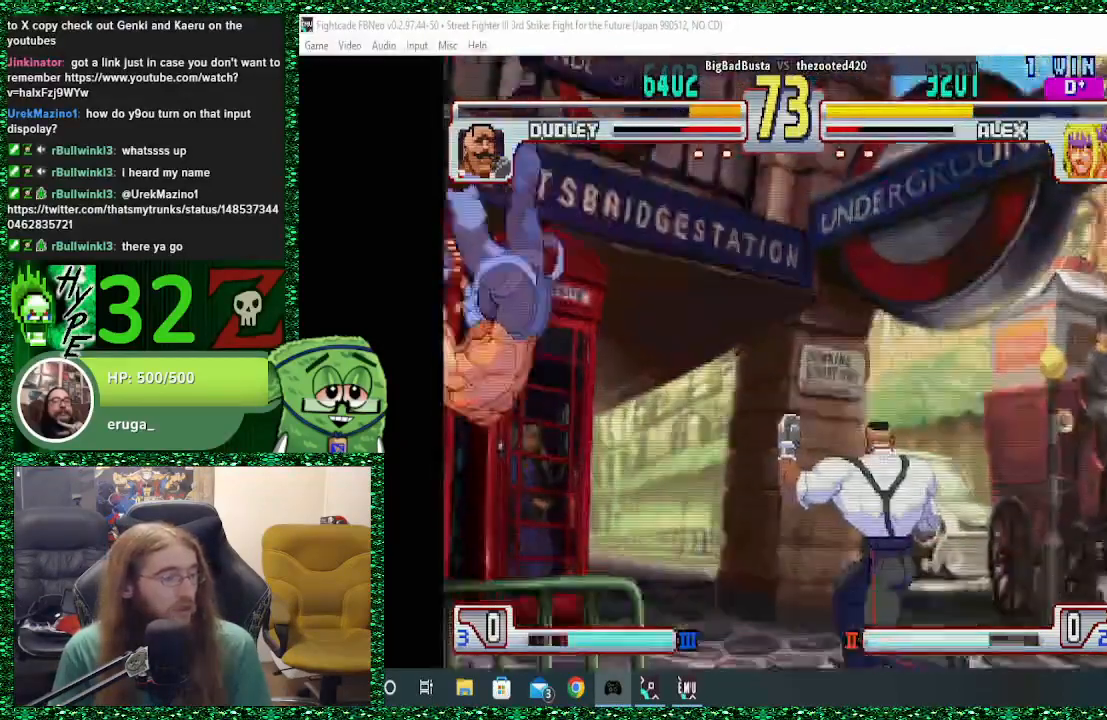
{"dt_ms": 500, "buttons": ["SQUARE"], "left_stick": "down", "events": [[100, "left_stick", "center"], [200, "left_stick", "down"], [333, "left_stick", "center"], [433, "left_stick", "down"], [467, "SQUARE", "down"]]}
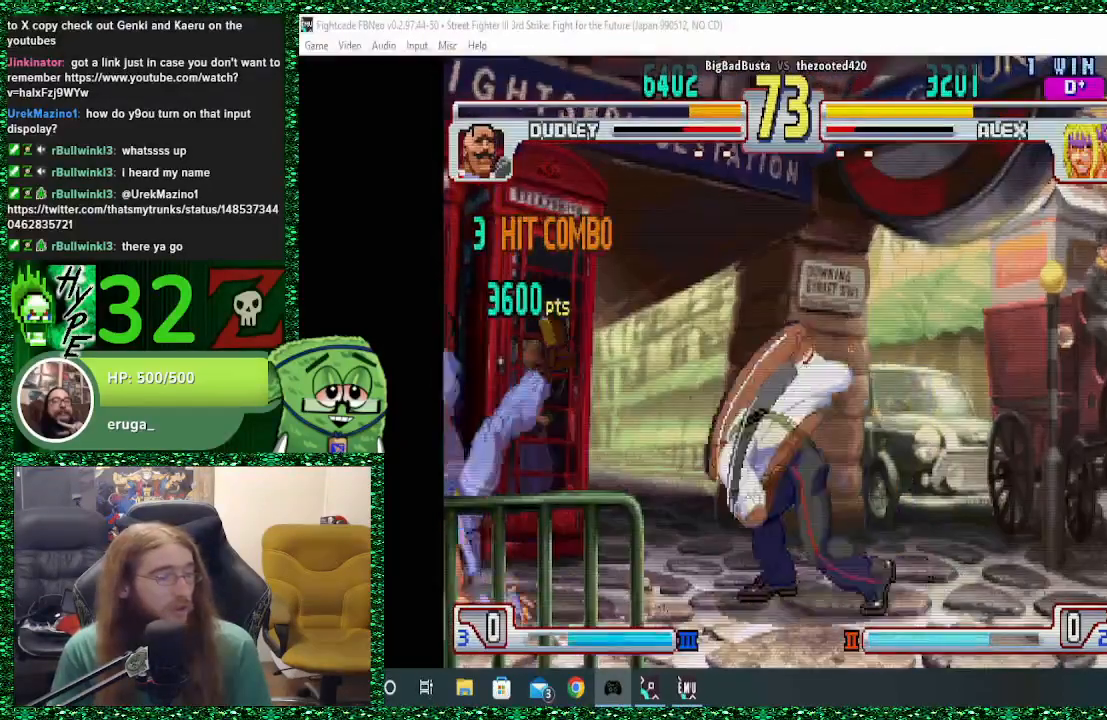
{"dt_ms": 500, "buttons": [], "left_stick": "left", "events": [[33, "left_stick", "center"], [133, "left_stick", "down"], [200, "SQUARE", "up"], [267, "left_stick", "left"]]}
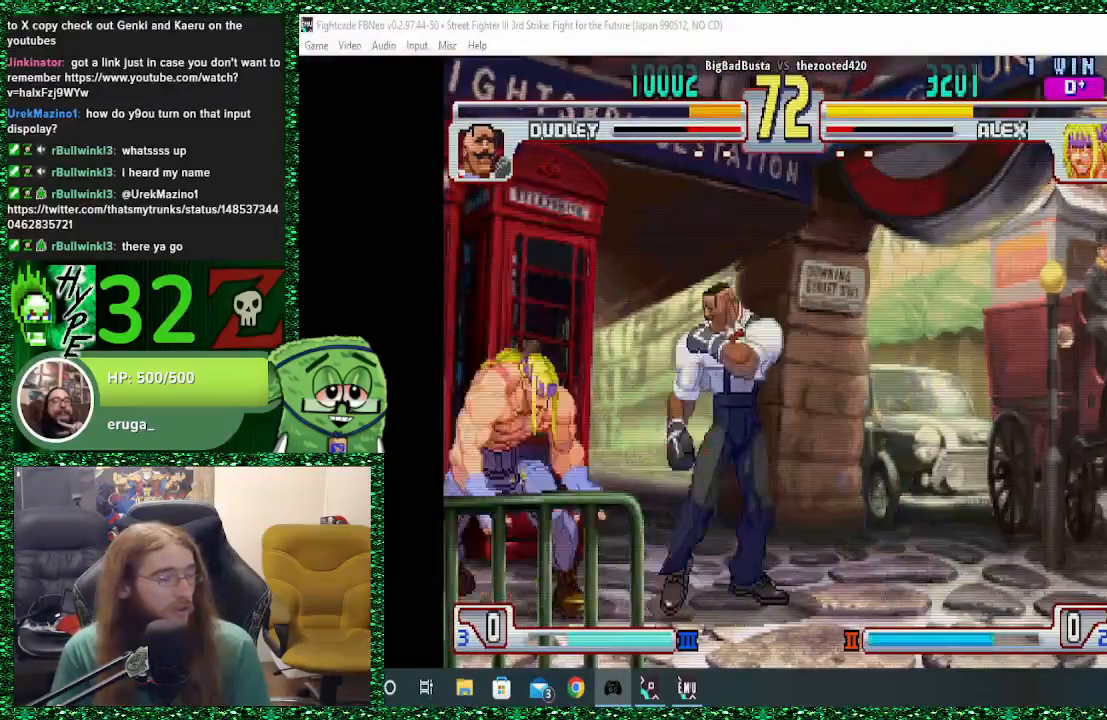
{"dt_ms": 500, "buttons": [], "left_stick": "down-left", "events": [[200, "left_stick", "down-left"]]}
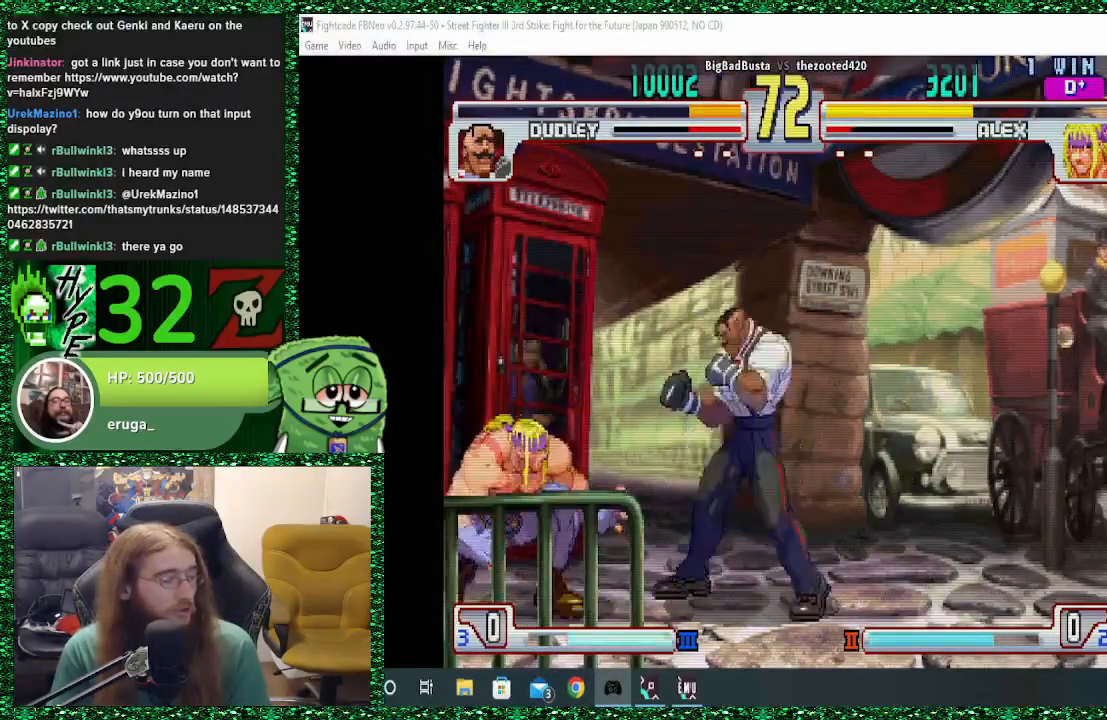
{"dt_ms": 500, "buttons": [], "left_stick": "down-left", "events": [[200, "R2", "down"], [333, "R2", "up"]]}
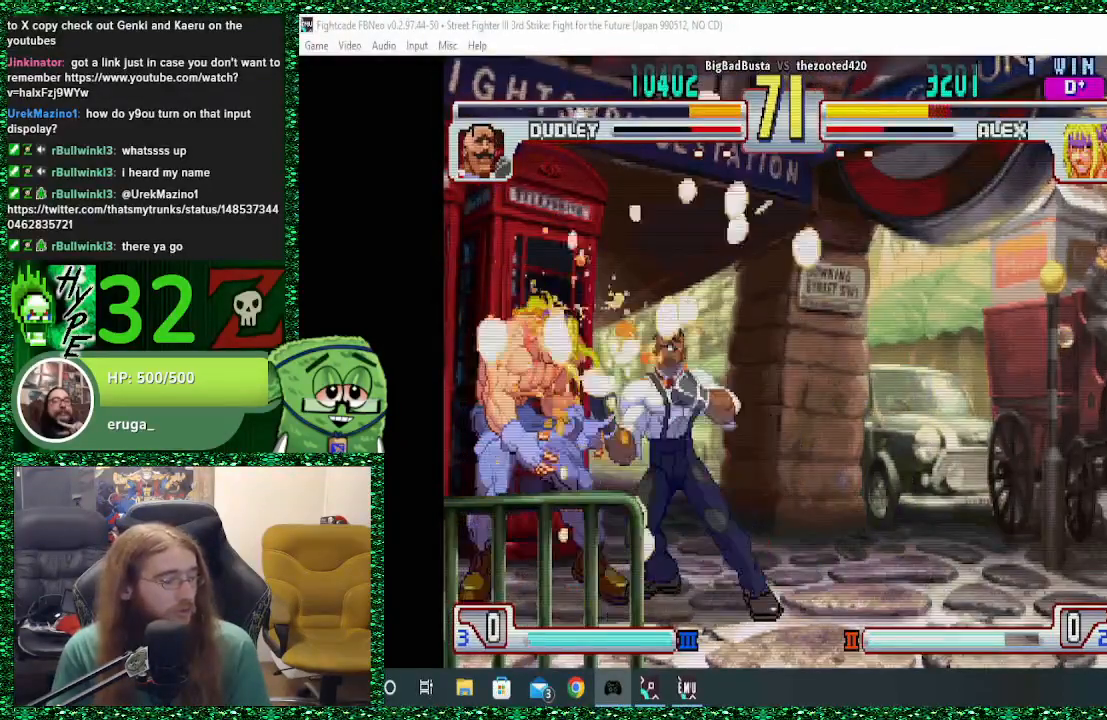
{"dt_ms": 500, "buttons": [], "left_stick": "down-left", "events": []}
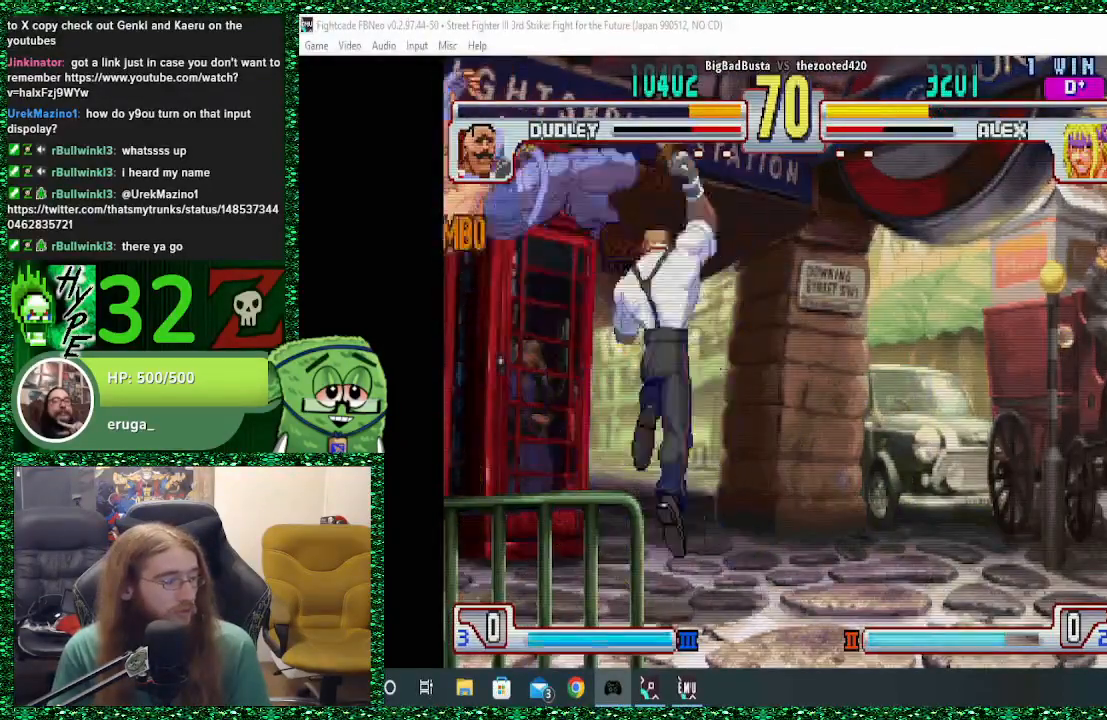
{"dt_ms": 500, "buttons": [], "left_stick": "down", "events": [[33, "left_stick", "center"], [200, "left_stick", "down"], [300, "left_stick", "center"], [400, "left_stick", "down"]]}
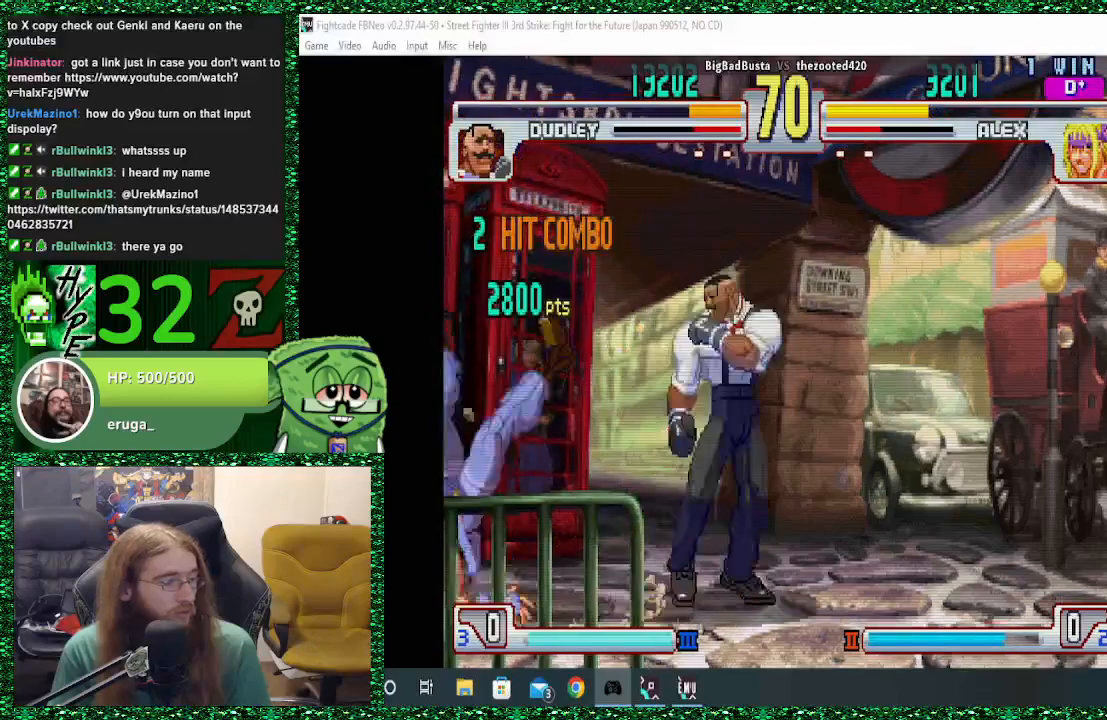
{"dt_ms": 500, "buttons": [], "left_stick": "left", "events": [[33, "left_stick", "center"], [133, "left_stick", "down"], [233, "left_stick", "left"]]}
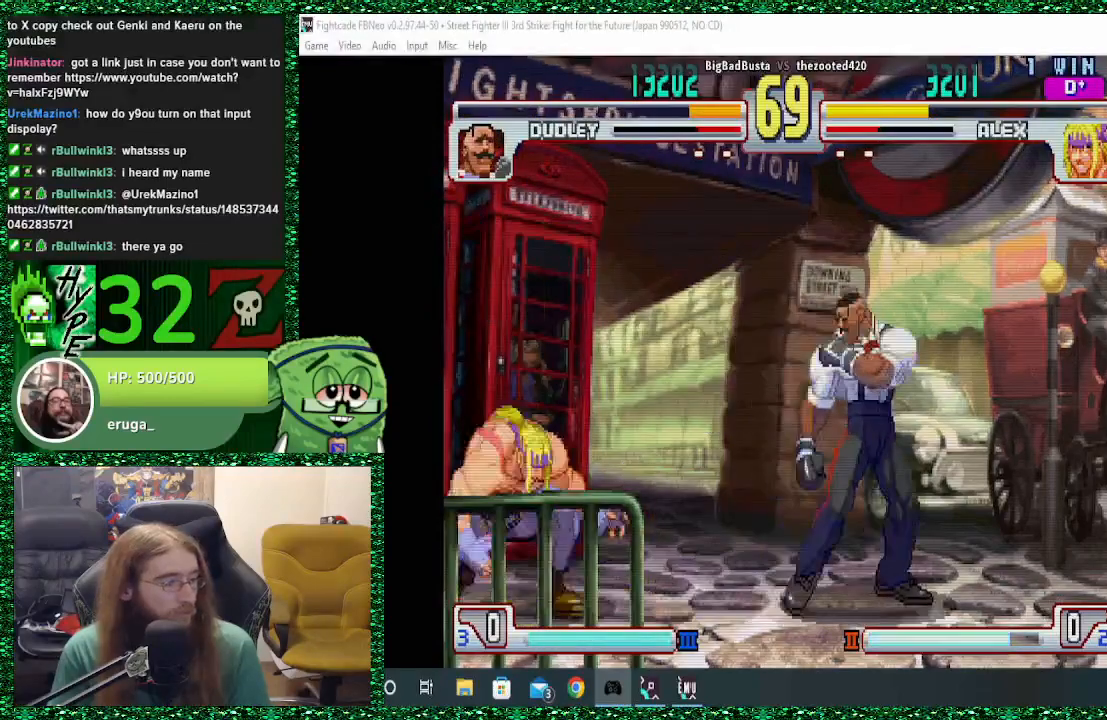
{"dt_ms": 500, "buttons": [], "left_stick": "down-left", "events": [[67, "left_stick", "down-left"]]}
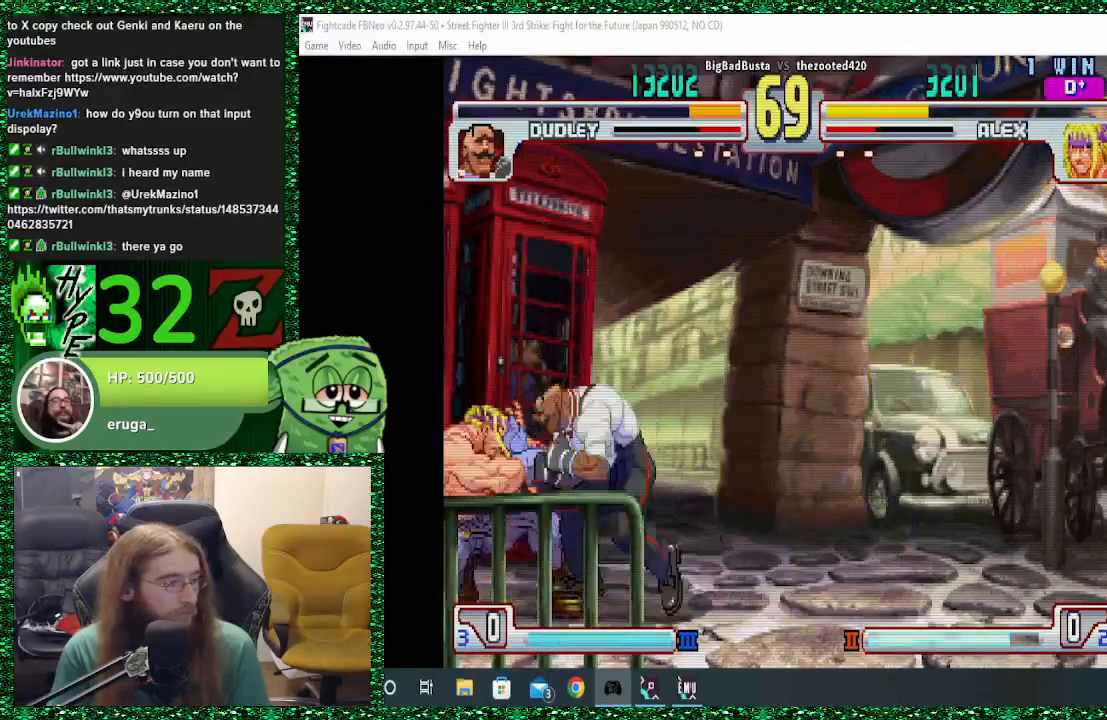
{"dt_ms": 500, "buttons": [], "left_stick": "down-left", "events": []}